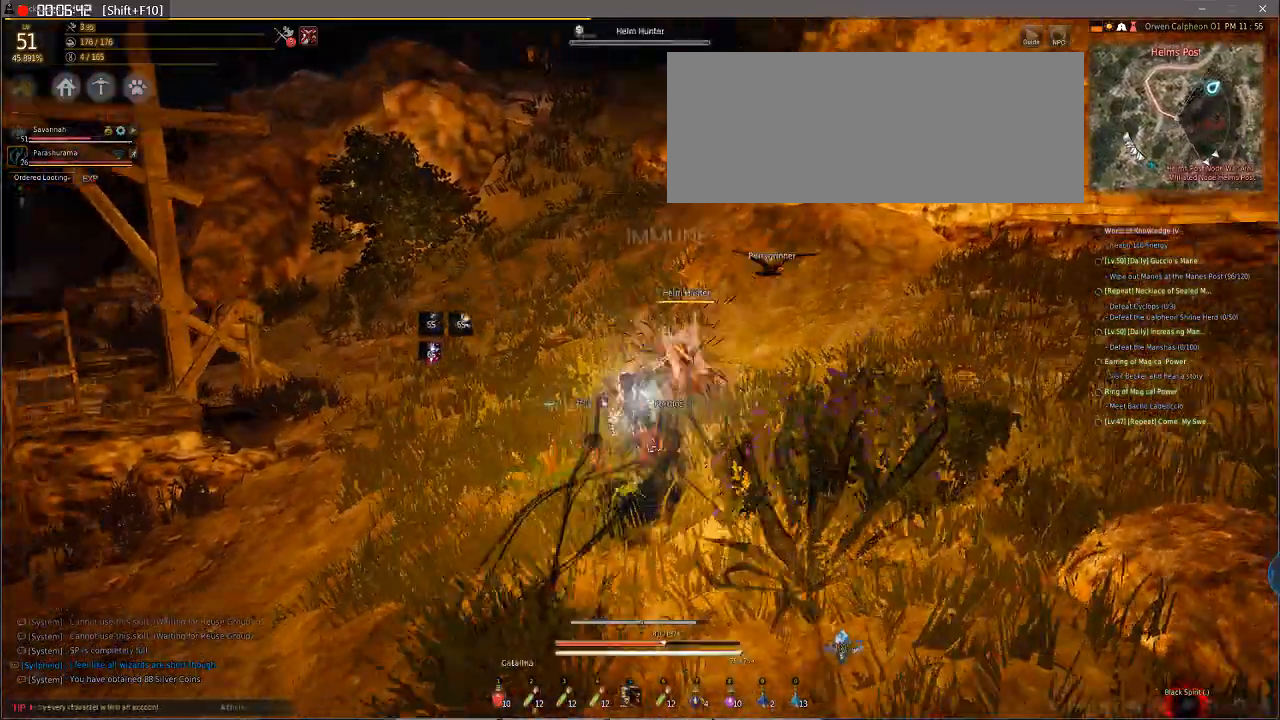
Gameplay with keyboard and mouse; each line is a JSON object with the keys and mouse buttons held at the frame after it. "events" lists presses ("down") and releases ("up") of "a", "d", "e", "f", "q", "s", "shift", "space", "tab", "w", "mouse_left" and "mouse_right" between this image and that frame as [ms after this image, input, new state], when the widget could be followed in between. "mouse_left", "mouse_right" = the "left", "right" buttons of the "mouse" list. No other keys are recorded. Mouse movement is not recorded.
{"keys": ["s"], "mouse": ["right"], "events": [[34, "f", "up"], [34, "shift", "up"]]}
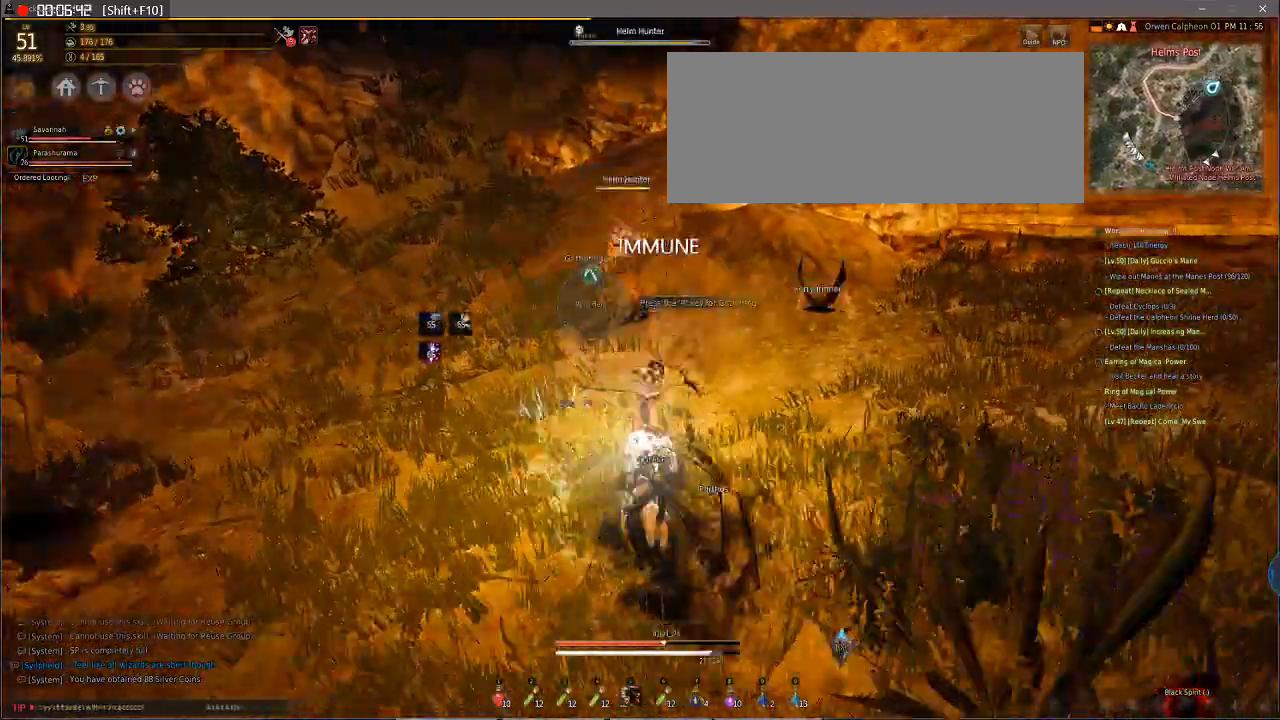
{"keys": ["s"], "mouse": ["right"], "events": [[307, "e", "down"], [478, "e", "up"]]}
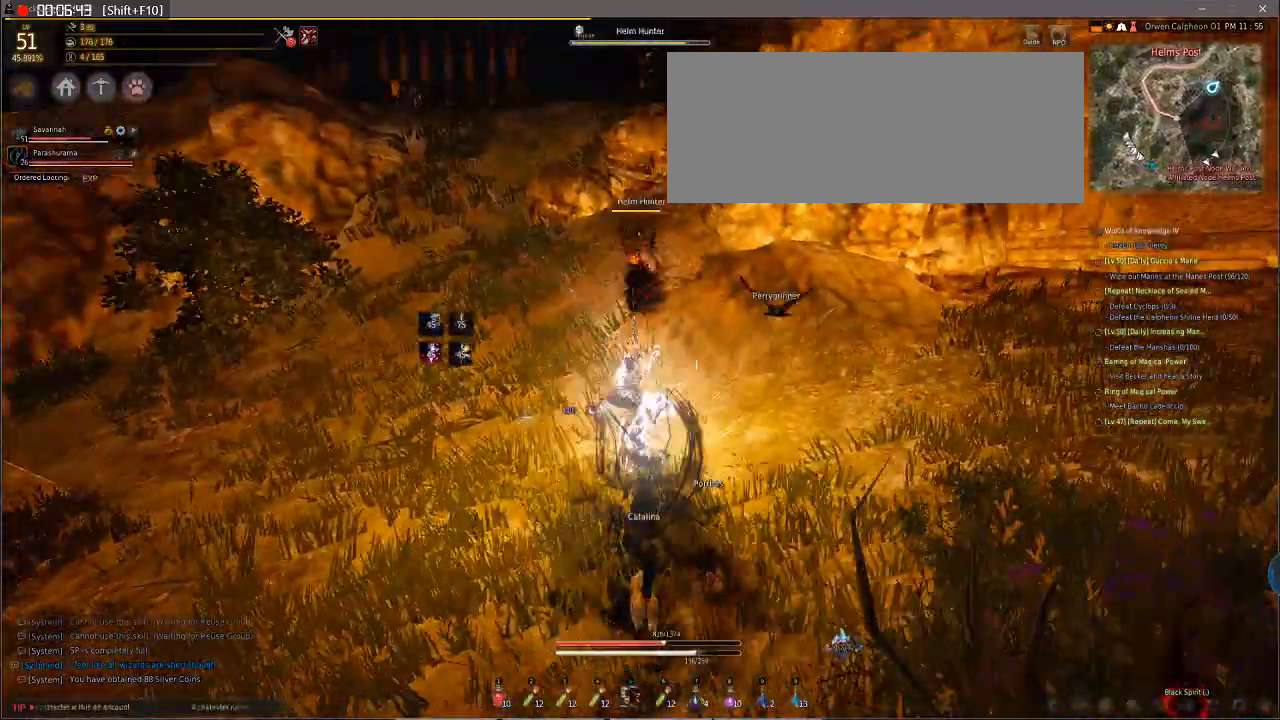
{"keys": ["s"], "mouse": ["right"], "events": []}
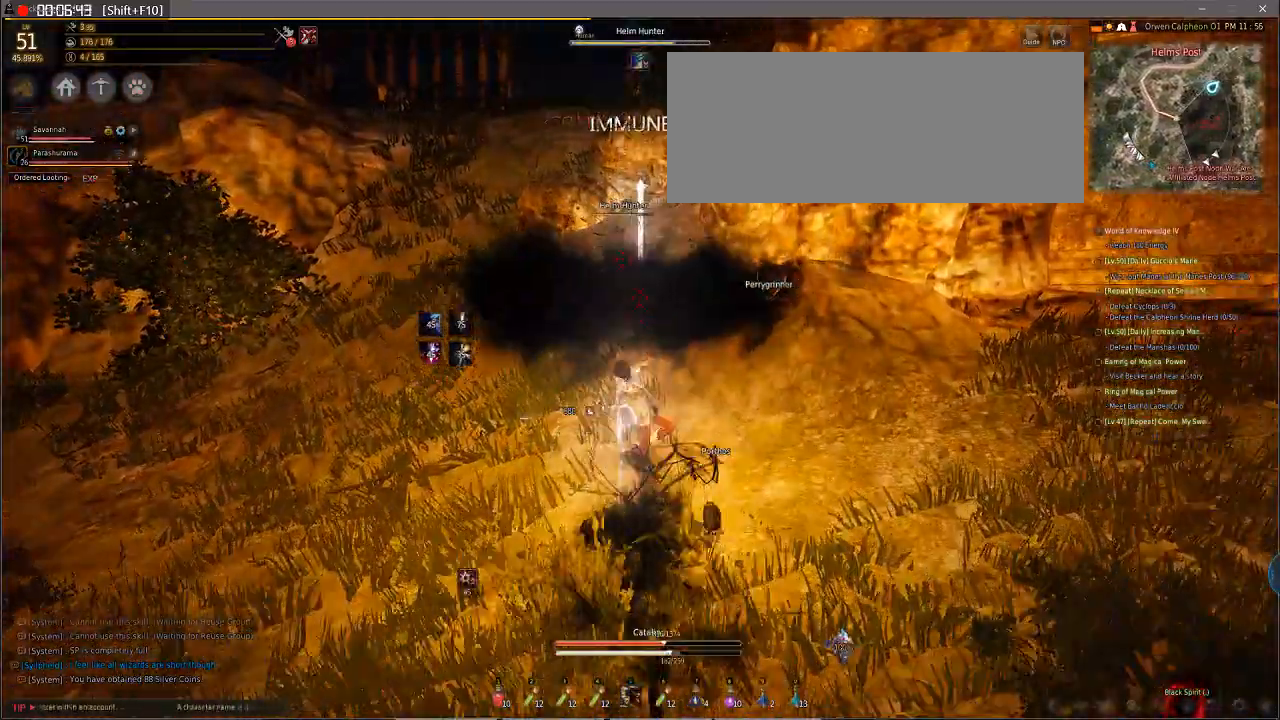
{"keys": [], "mouse": [], "events": [[68, "mouse_right", "up"], [170, "s", "up"]]}
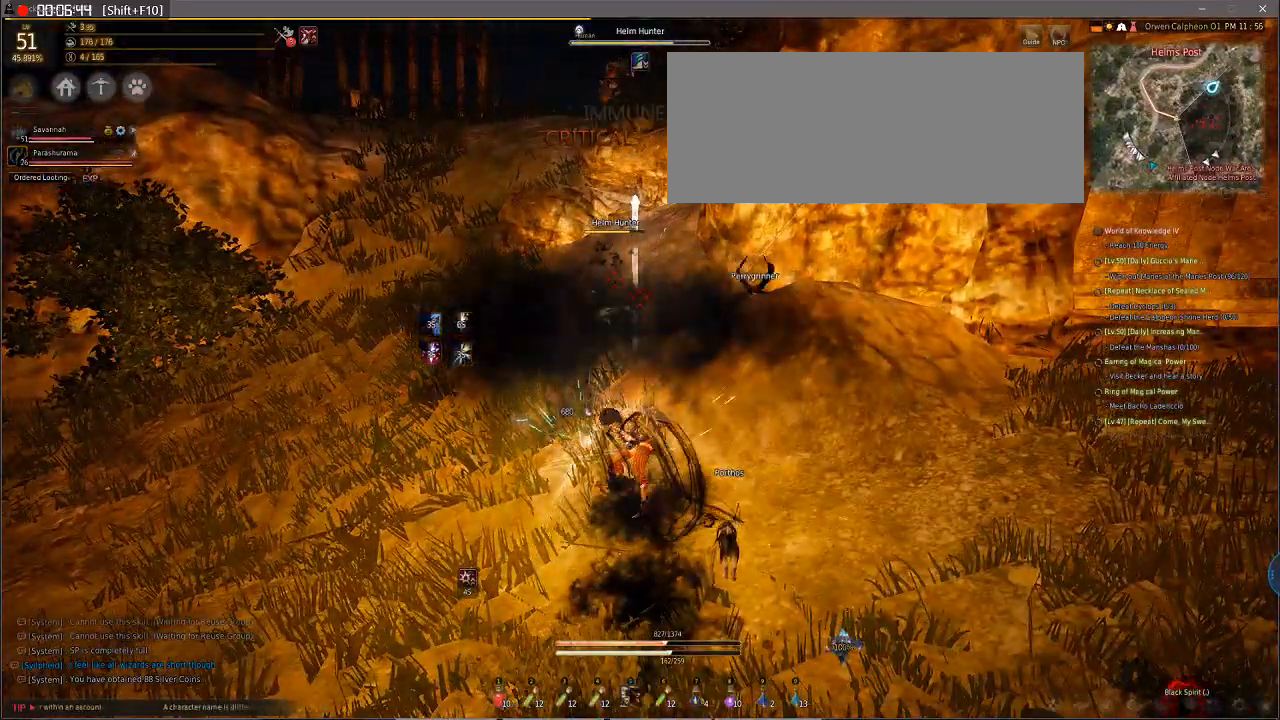
{"keys": [], "mouse": [], "events": []}
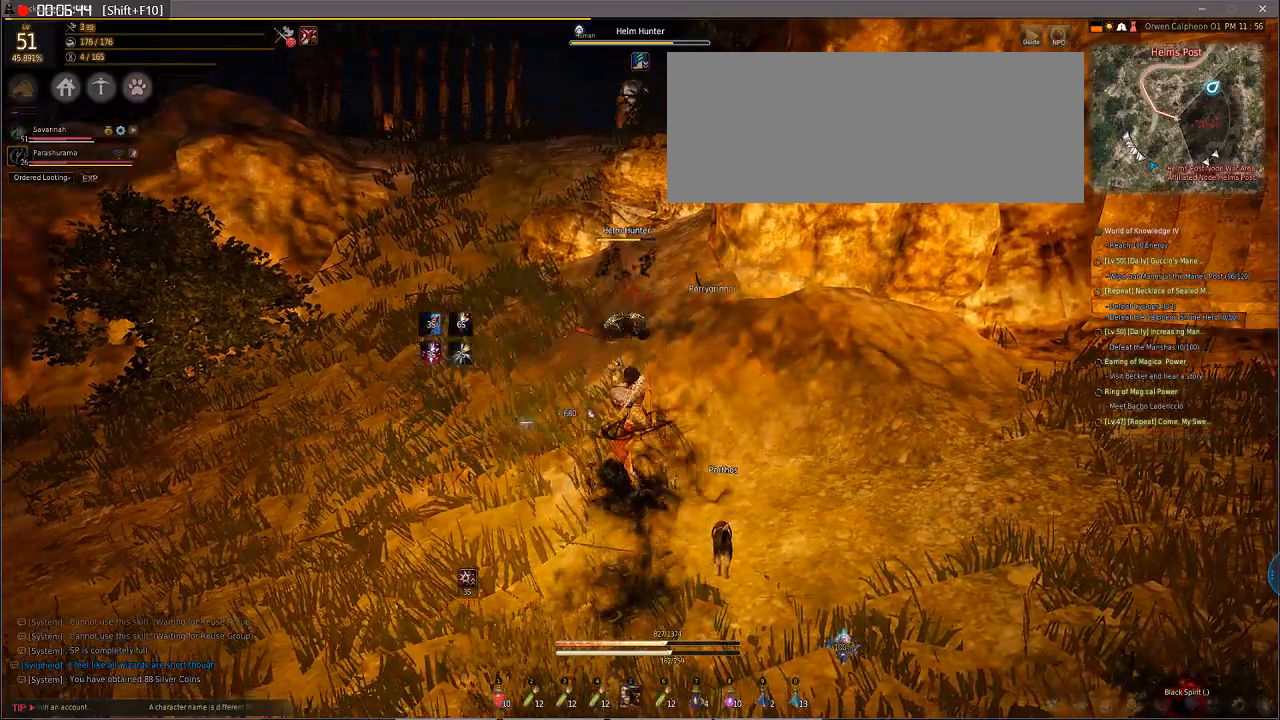
{"keys": ["f", "s", "shift"], "mouse": ["right"], "events": [[410, "f", "down"], [410, "shift", "down"], [478, "mouse_right", "down"], [478, "s", "down"]]}
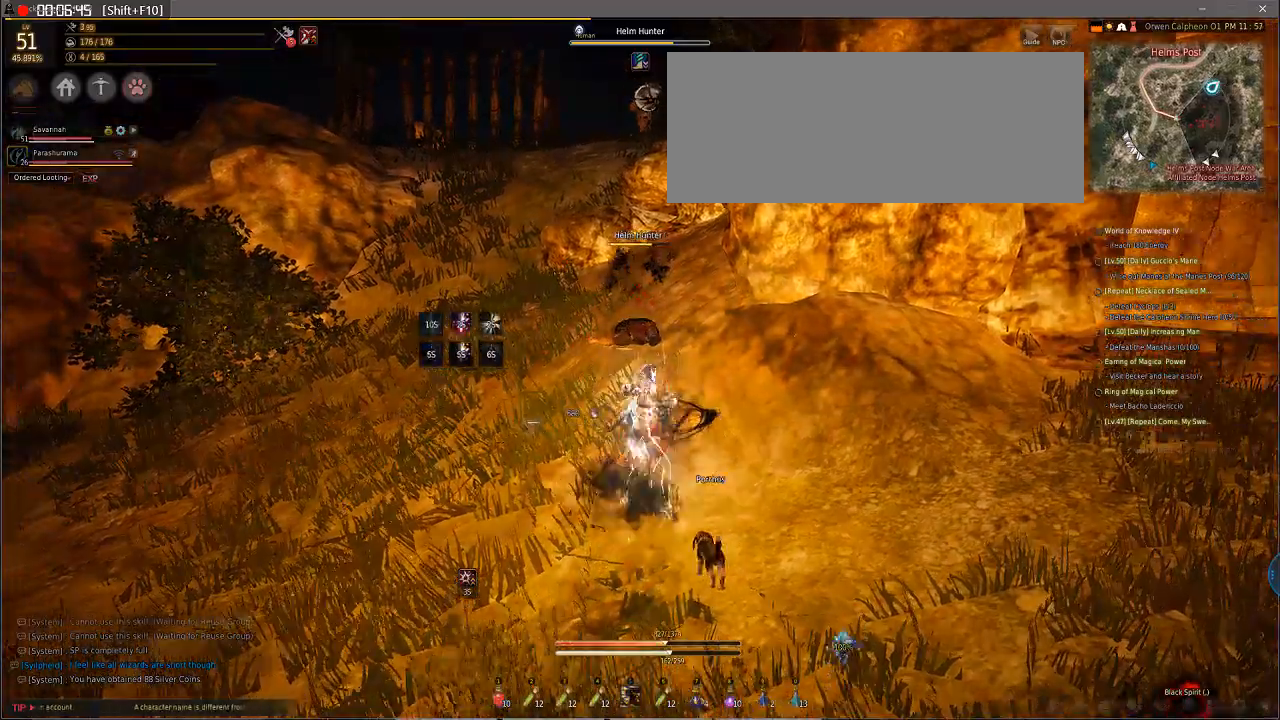
{"keys": ["s"], "mouse": ["right"], "events": [[410, "f", "up"], [410, "shift", "up"]]}
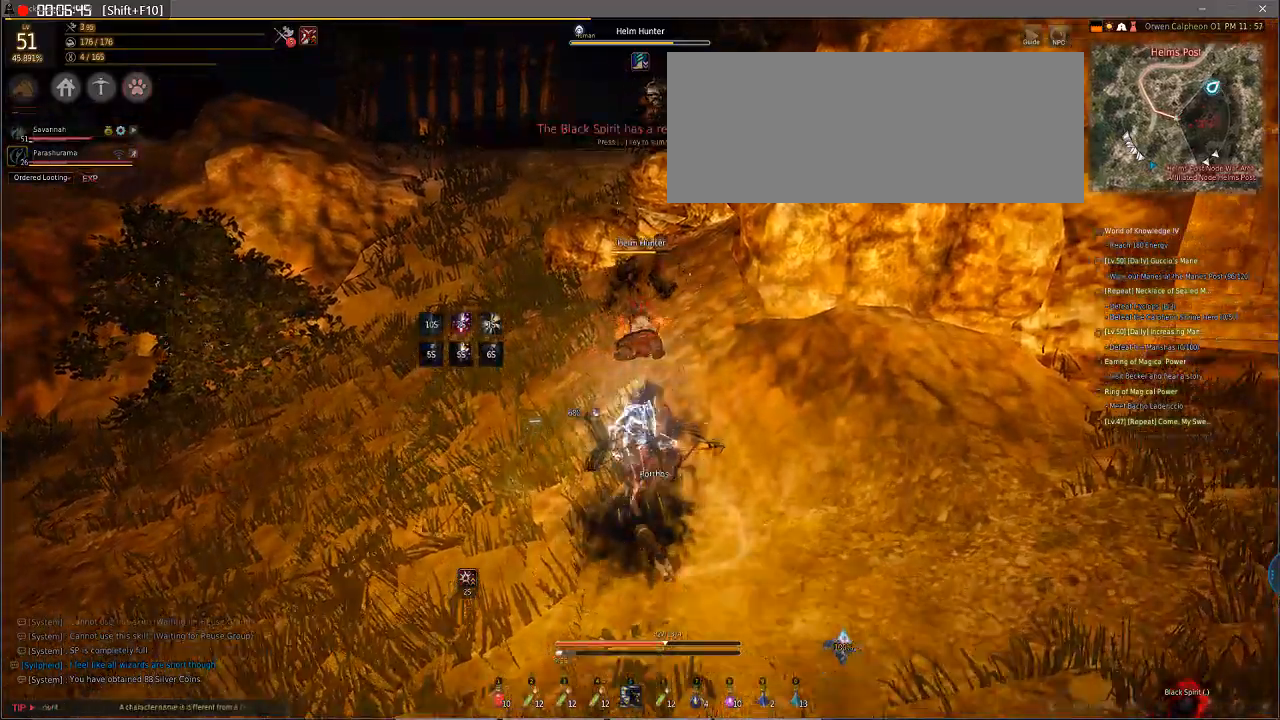
{"keys": ["s"], "mouse": ["right"], "events": []}
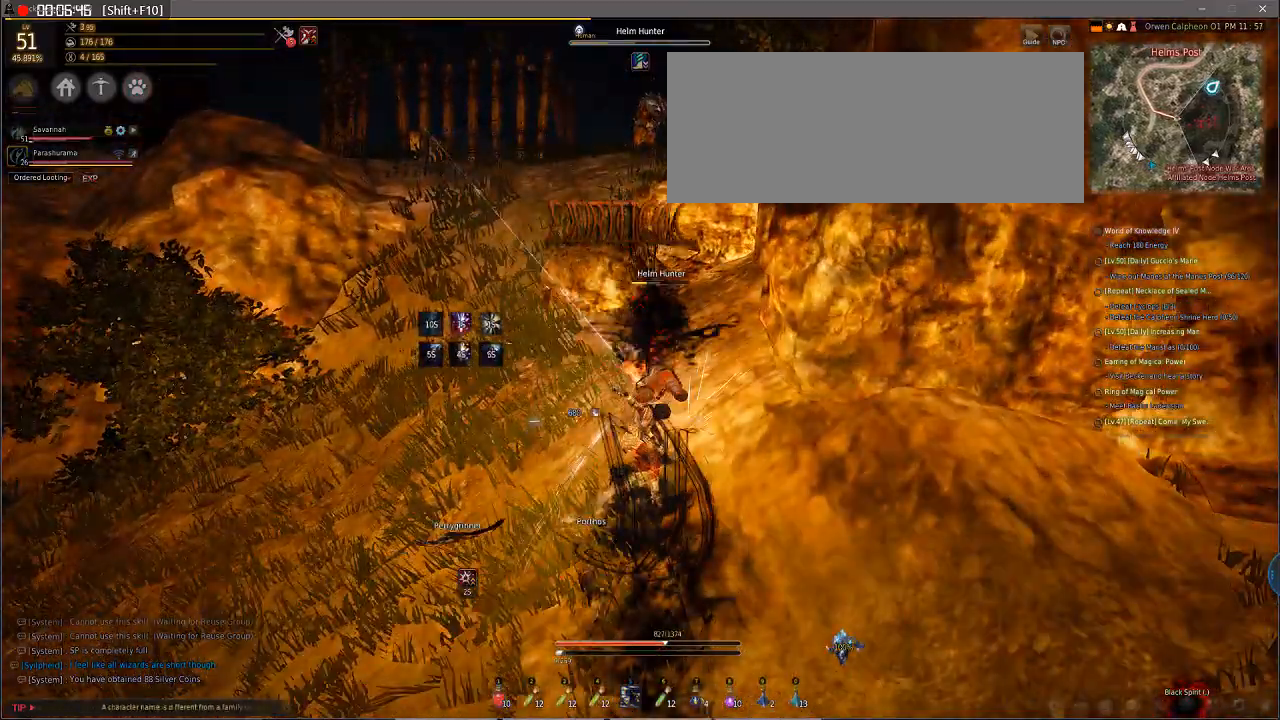
{"keys": ["s"], "mouse": ["right"], "events": [[102, "e", "down"], [273, "e", "up"]]}
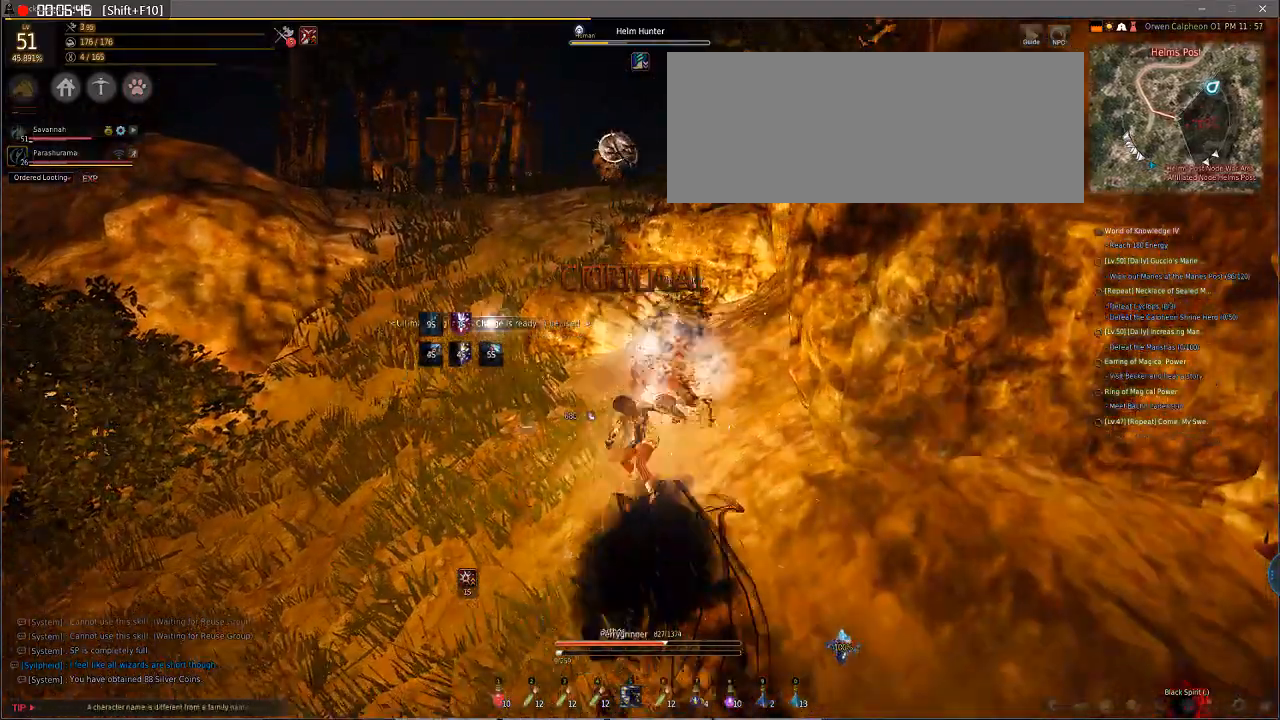
{"keys": ["s"], "mouse": ["right"], "events": []}
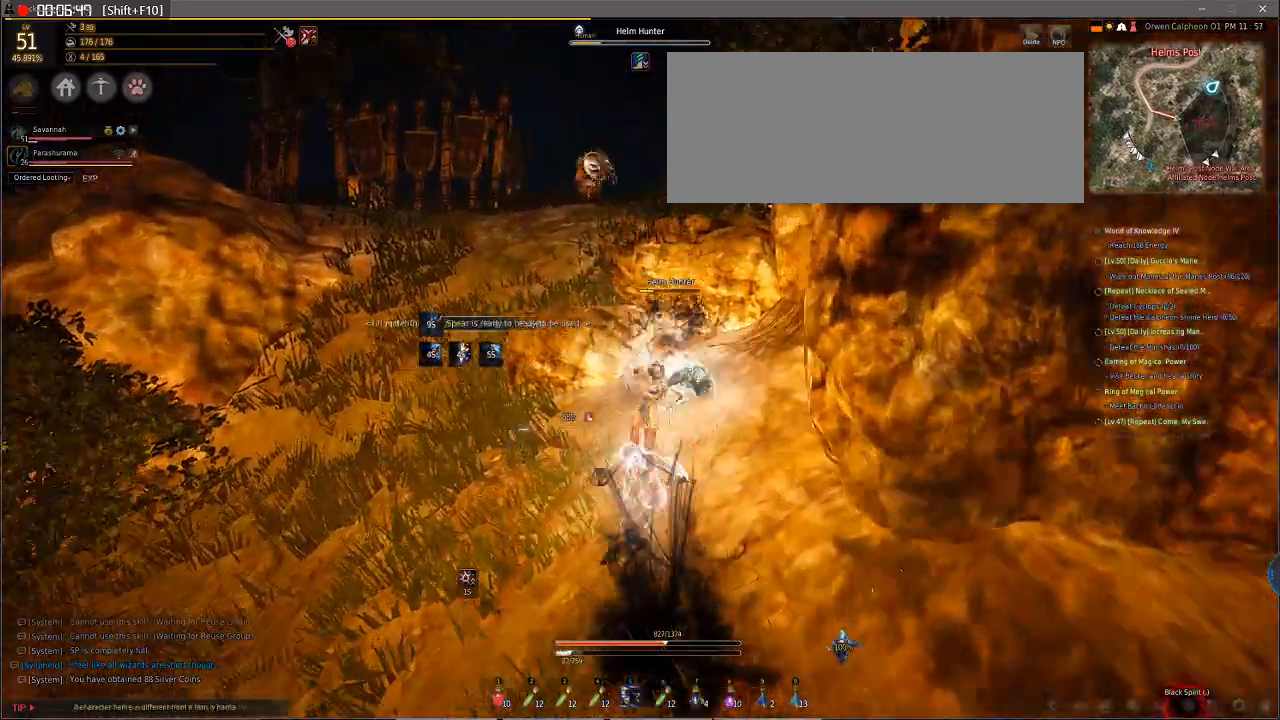
{"keys": [], "mouse": [], "events": [[171, "mouse_right", "up"], [171, "s", "up"]]}
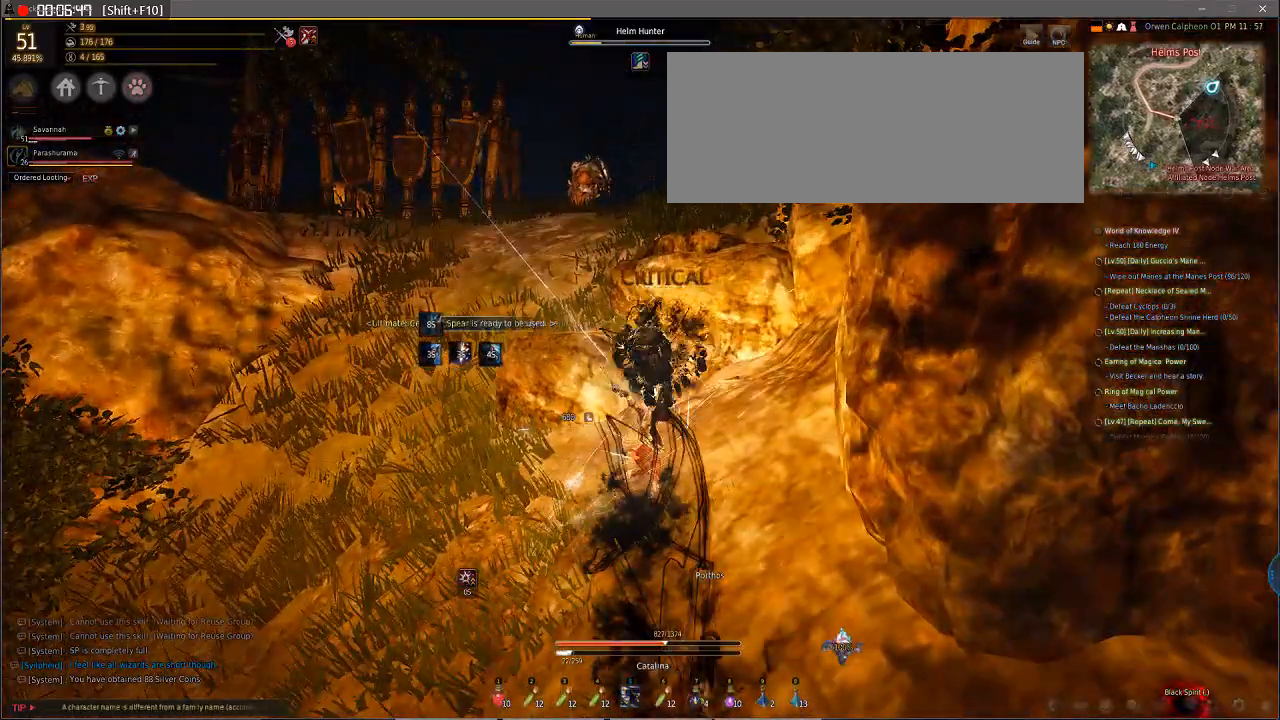
{"keys": [], "mouse": [], "events": []}
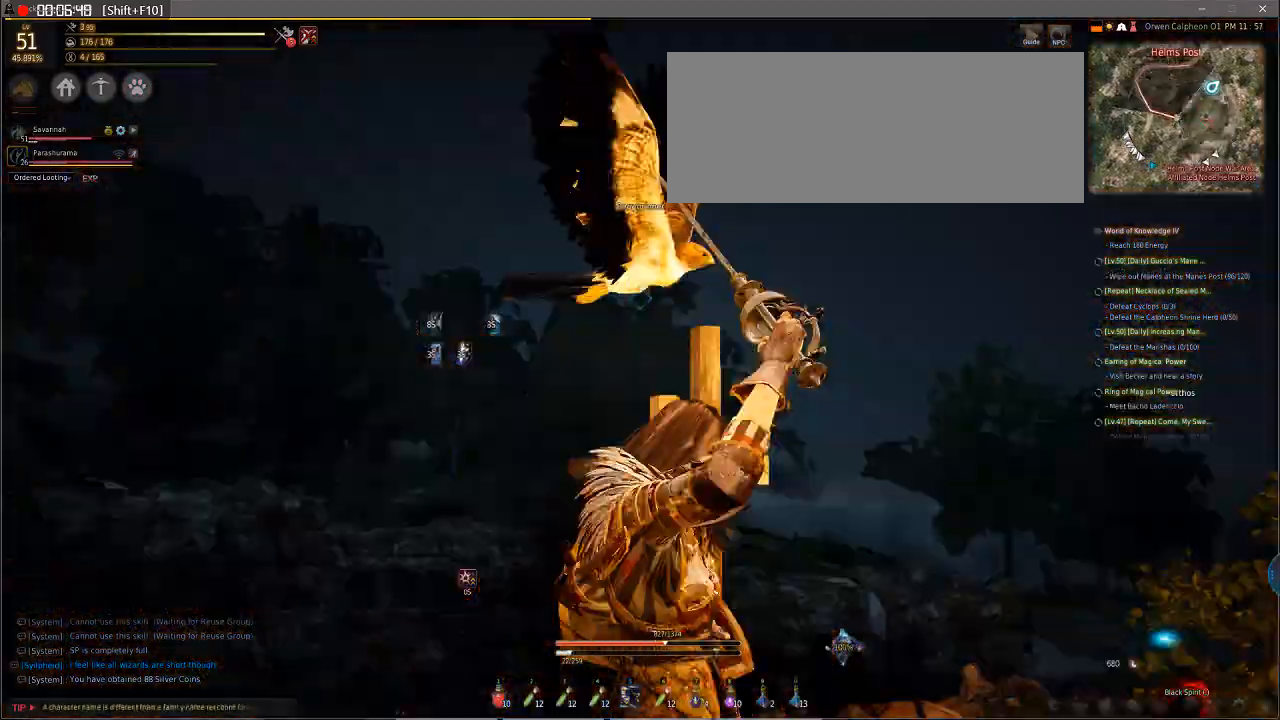
{"keys": ["w"], "mouse": [], "events": [[239, "w", "down"]]}
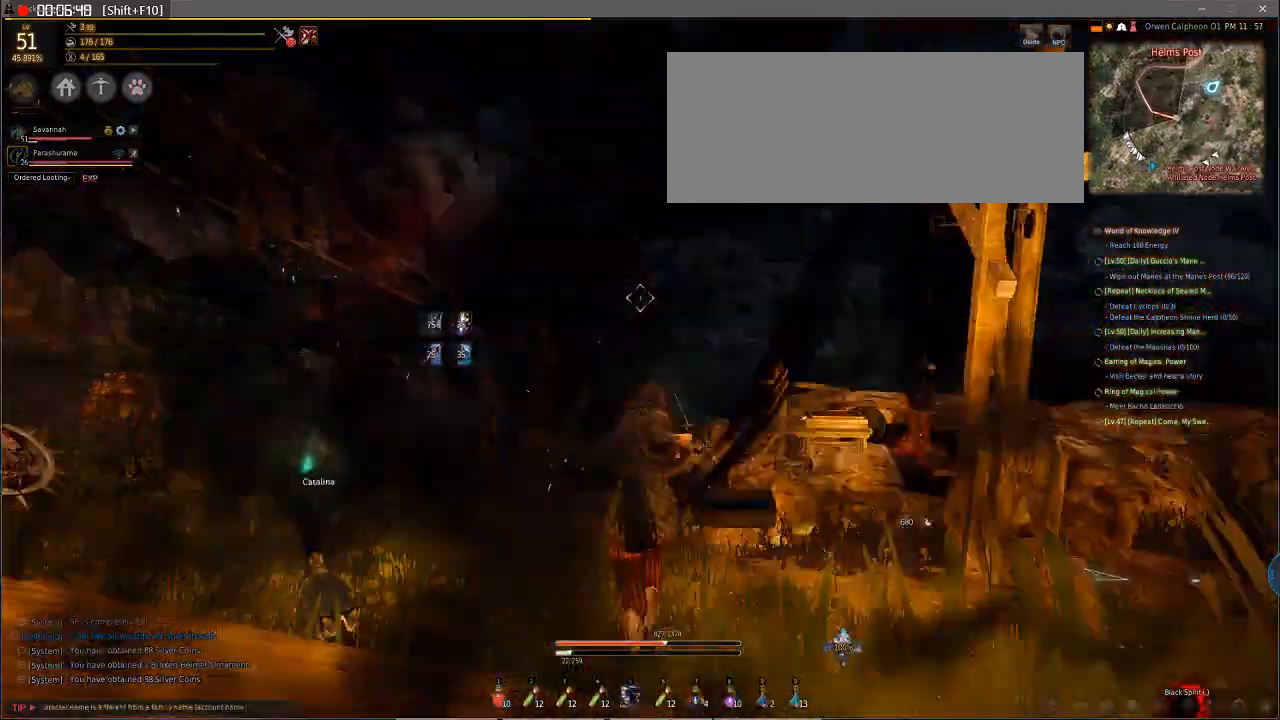
{"keys": ["w"], "mouse": [], "events": []}
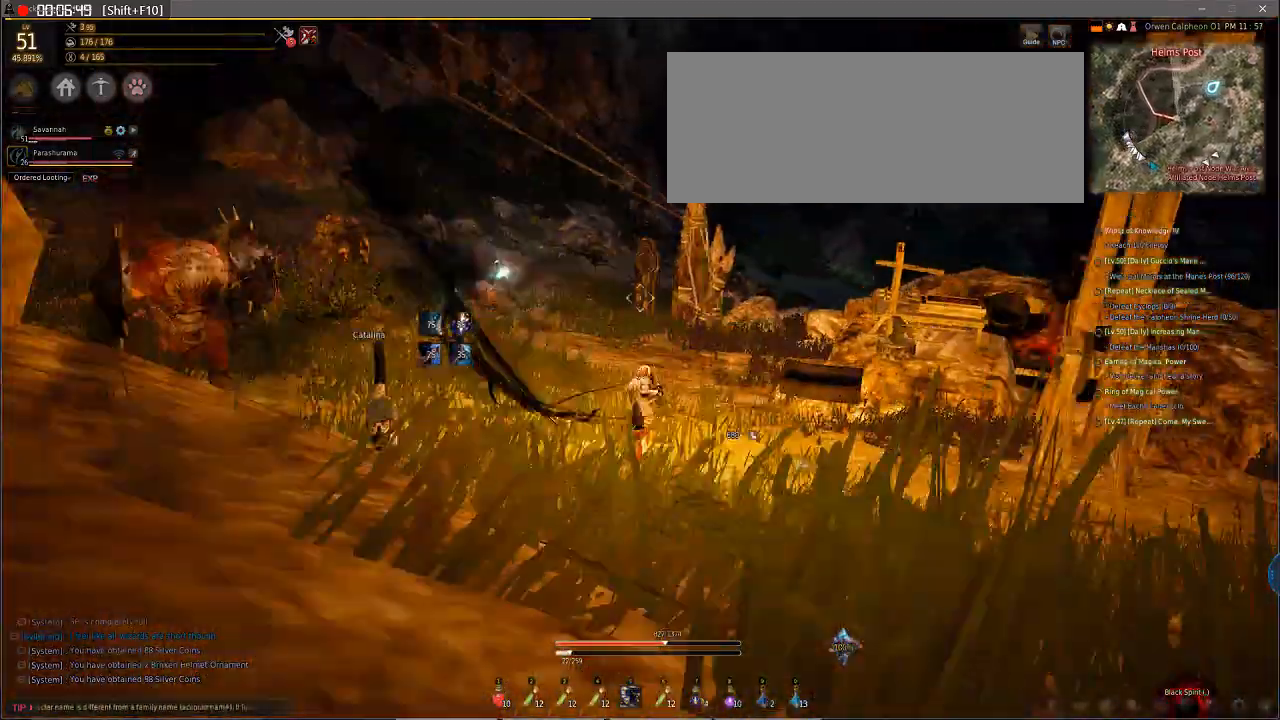
{"keys": ["w"], "mouse": [], "events": []}
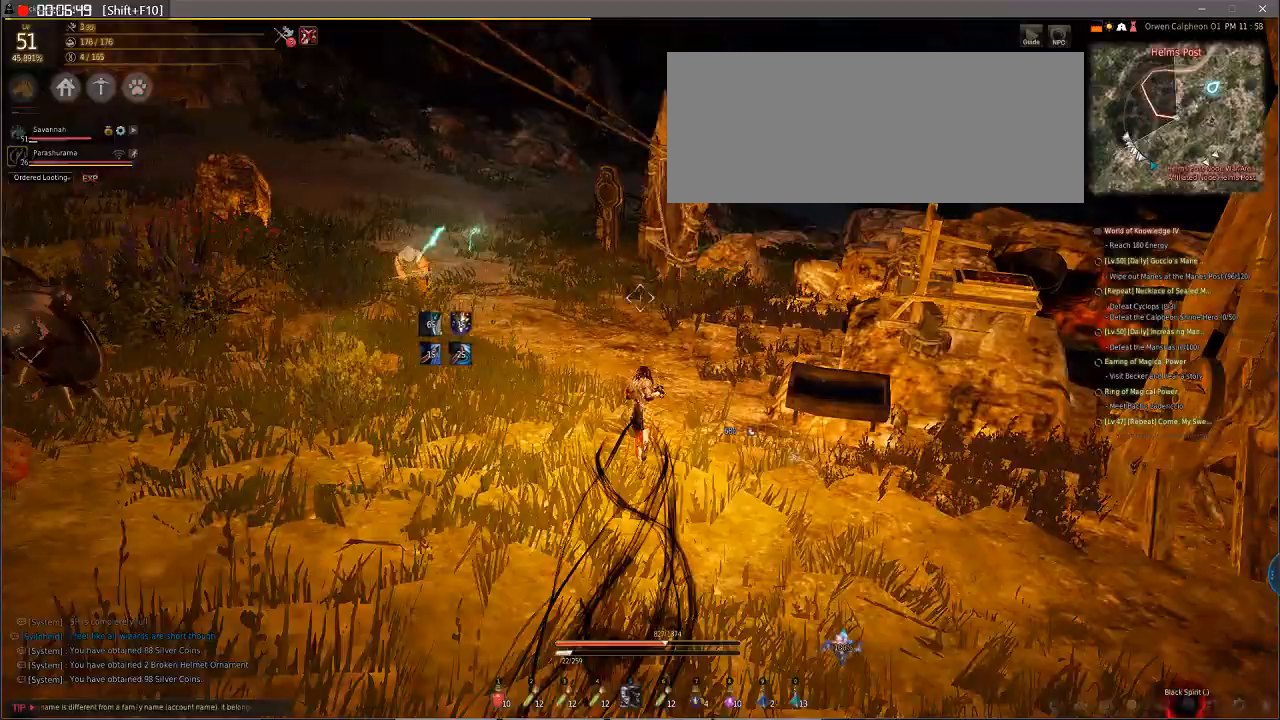
{"keys": ["w"], "mouse": [], "events": []}
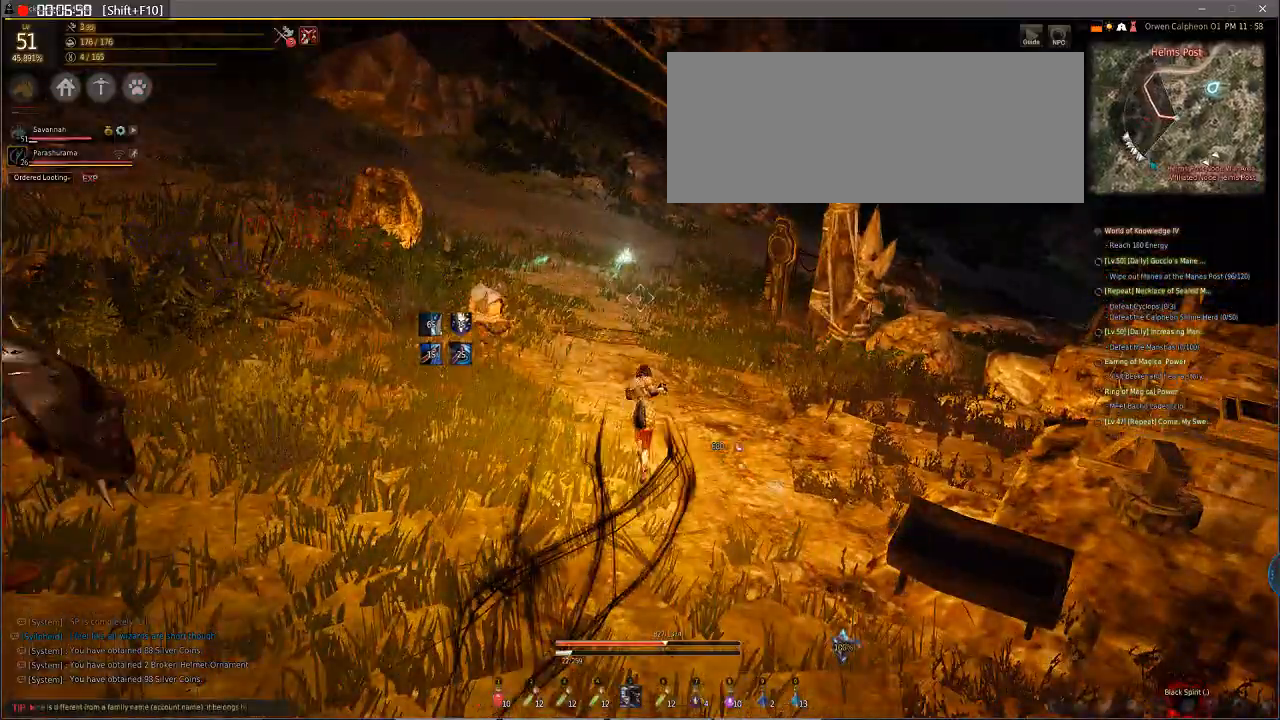
{"keys": ["w"], "mouse": [], "events": []}
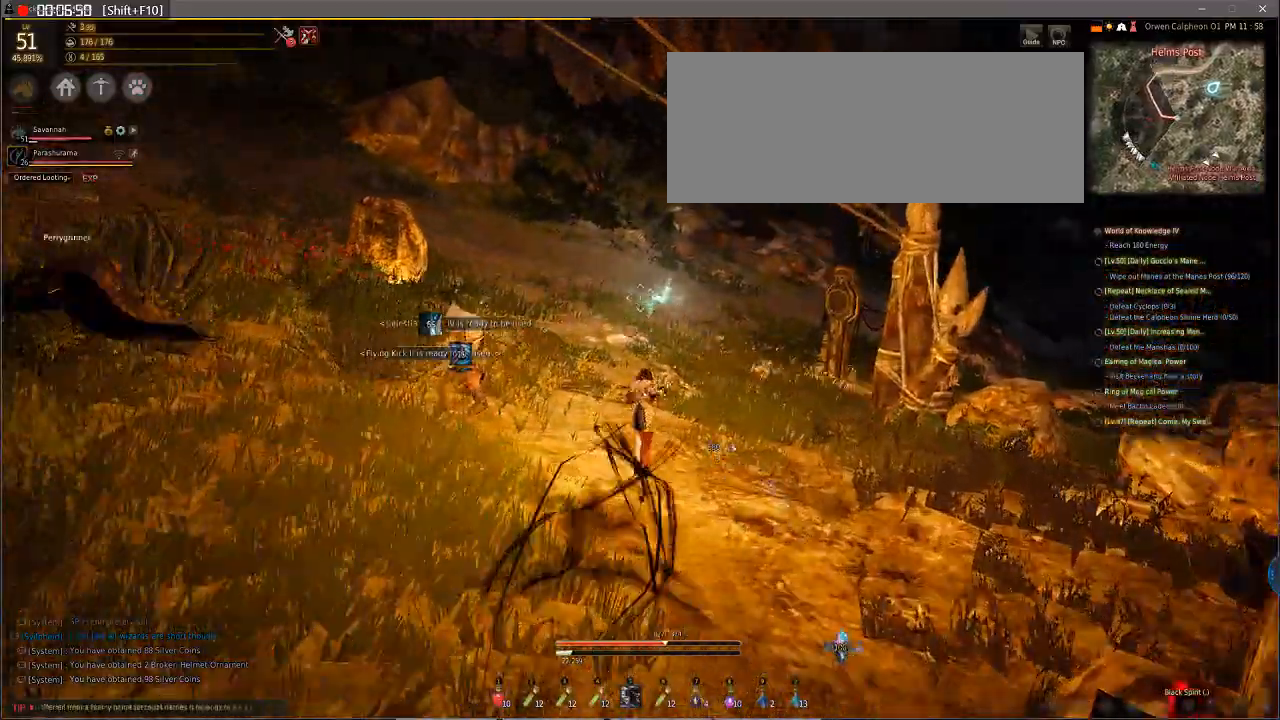
{"keys": ["w"], "mouse": [], "events": []}
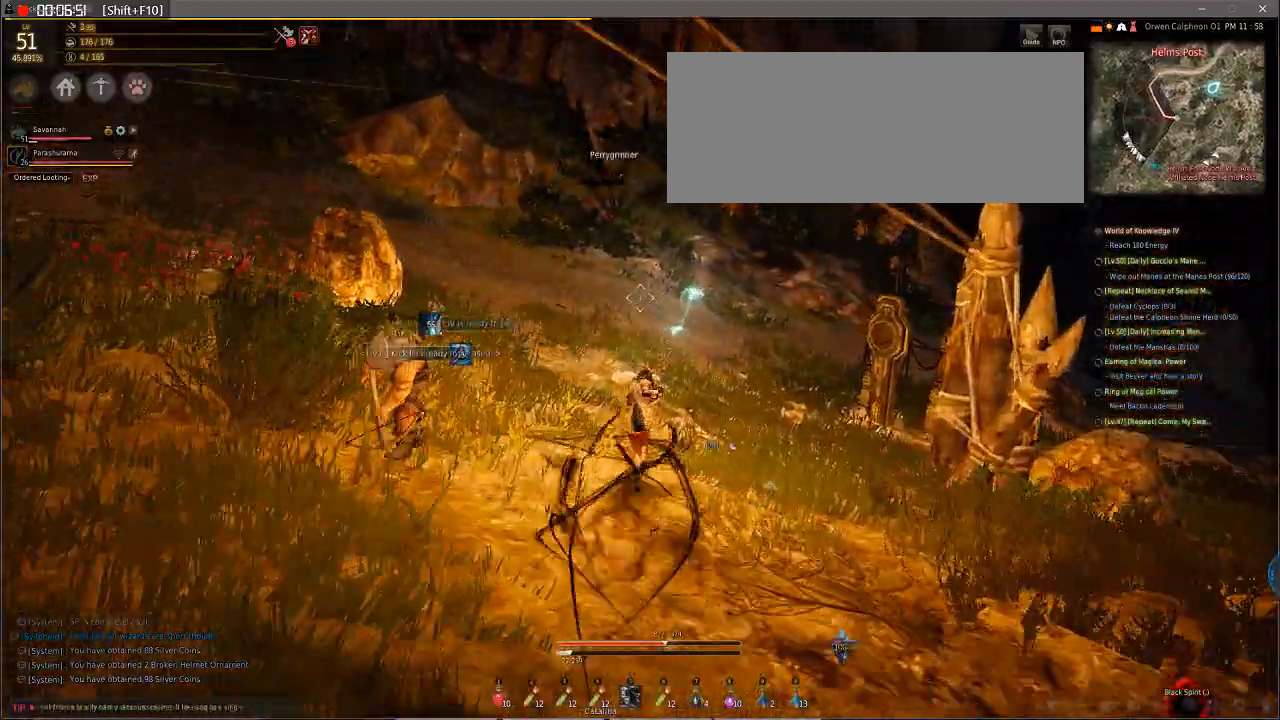
{"keys": ["s", "shift", "space"], "mouse": [], "events": [[239, "w", "up"], [410, "s", "down"], [478, "shift", "down"], [478, "space", "down"]]}
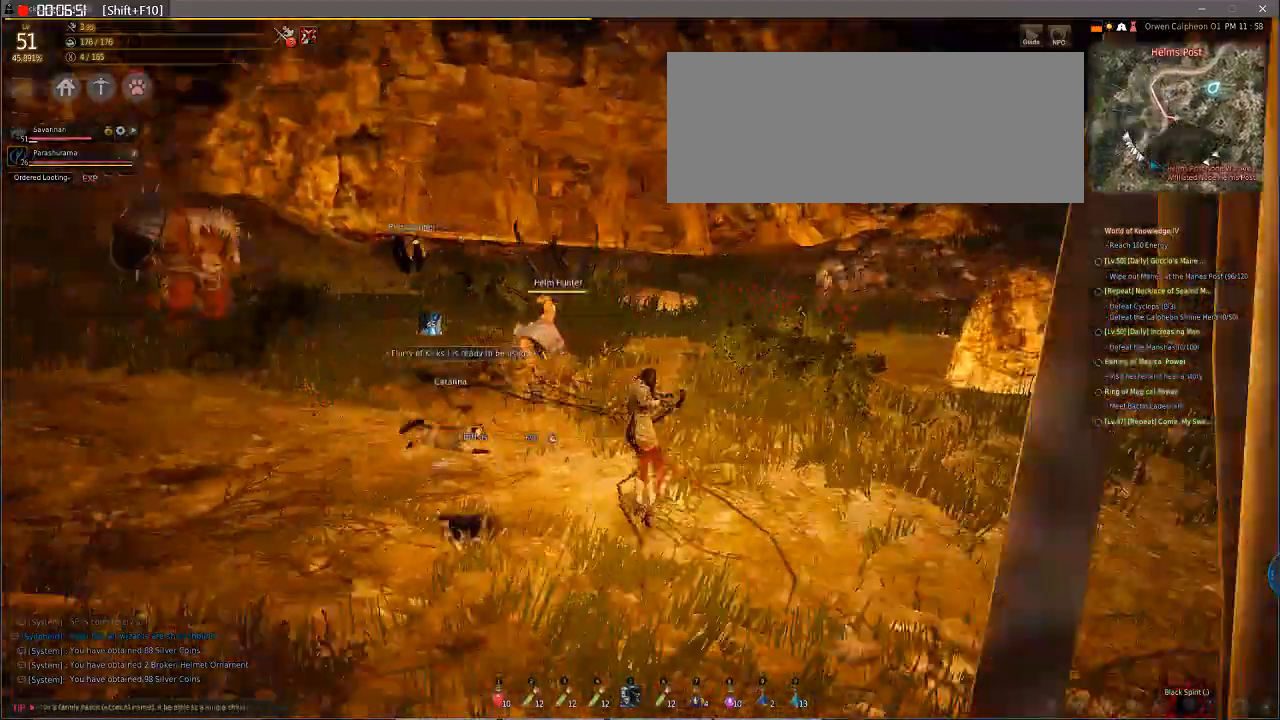
{"keys": ["s", "shift", "space"], "mouse": [], "events": []}
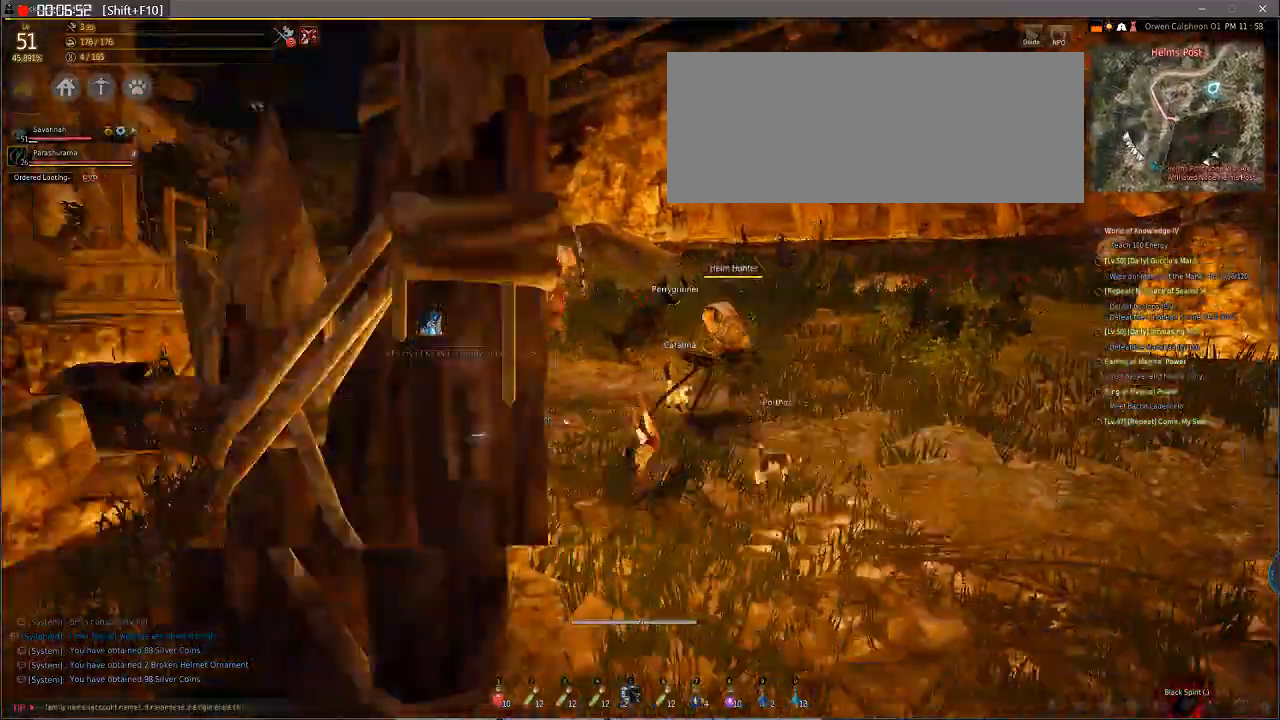
{"keys": [], "mouse": [], "events": [[137, "s", "up"], [445, "shift", "up"], [445, "space", "up"]]}
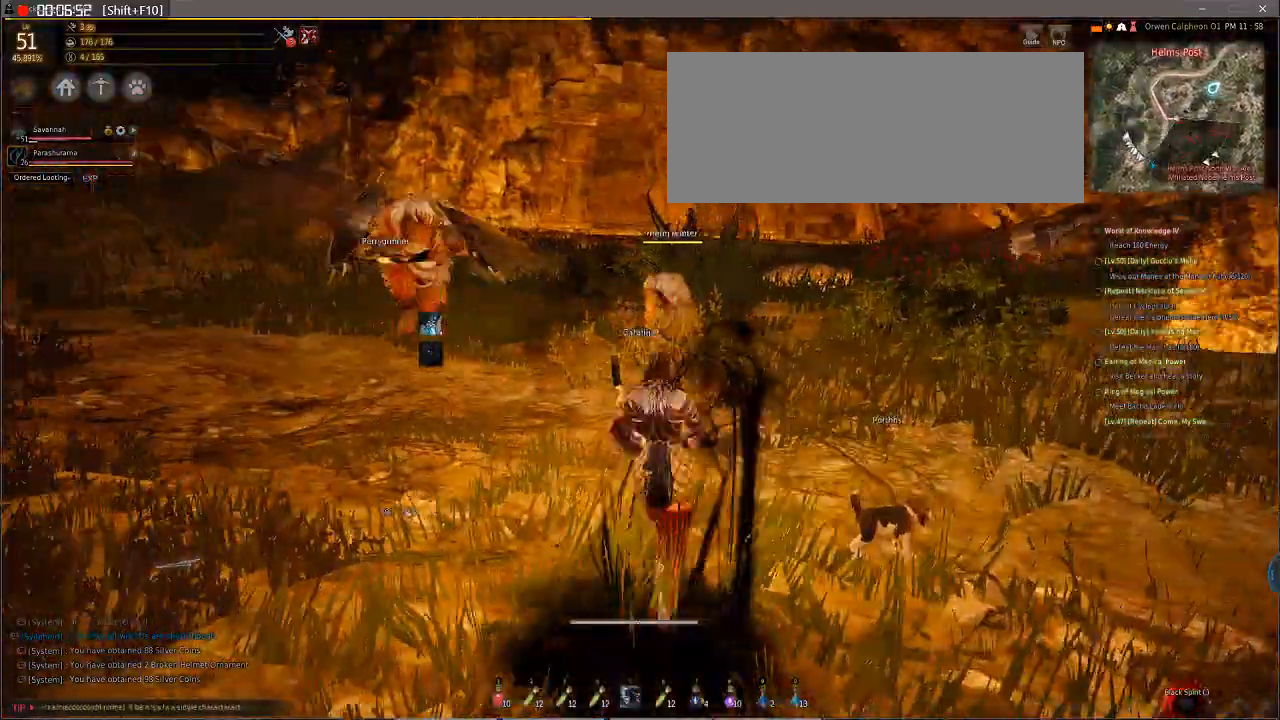
{"keys": [], "mouse": [], "events": []}
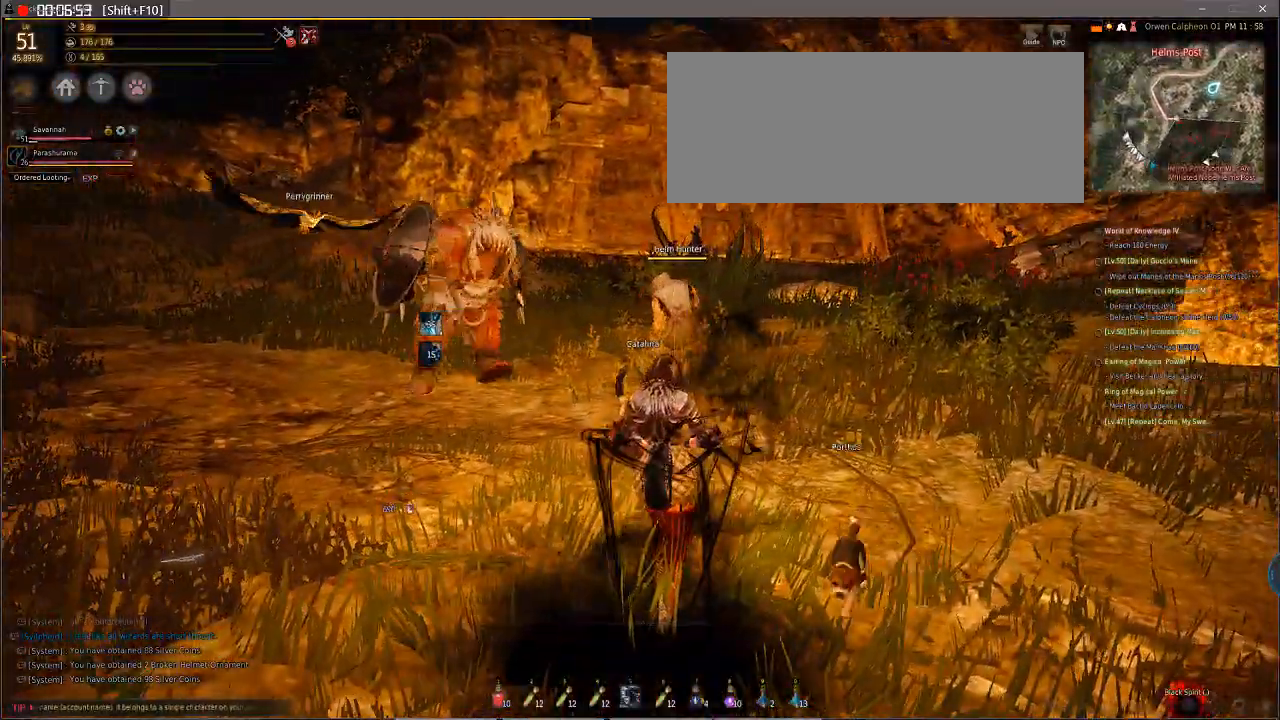
{"keys": ["f", "shift"], "mouse": [], "events": [[239, "f", "down"], [239, "w", "down"], [308, "f", "up"], [308, "w", "up"], [444, "f", "down"], [444, "shift", "down"]]}
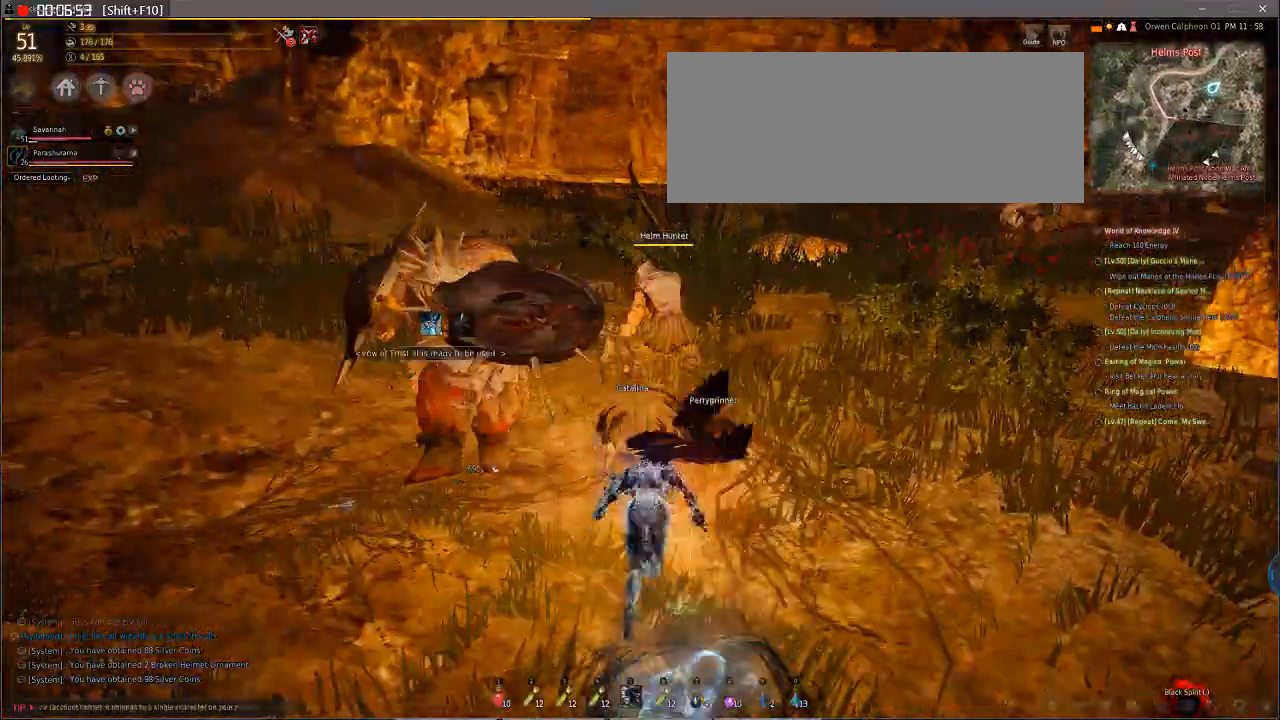
{"keys": ["f", "s", "shift"], "mouse": ["right"], "events": [[34, "mouse_right", "down"], [34, "s", "down"], [34, "w", "down"], [239, "w", "up"]]}
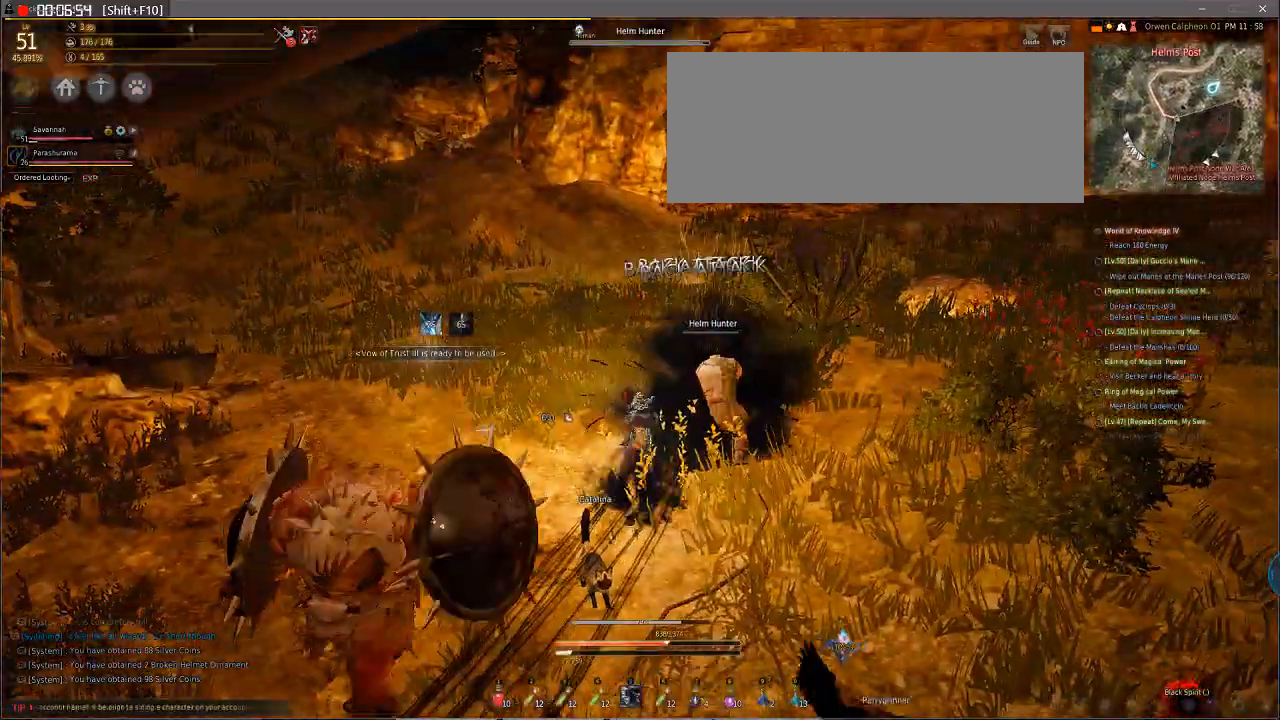
{"keys": ["s"], "mouse": ["right"], "events": [[34, "shift", "up"], [274, "f", "up"]]}
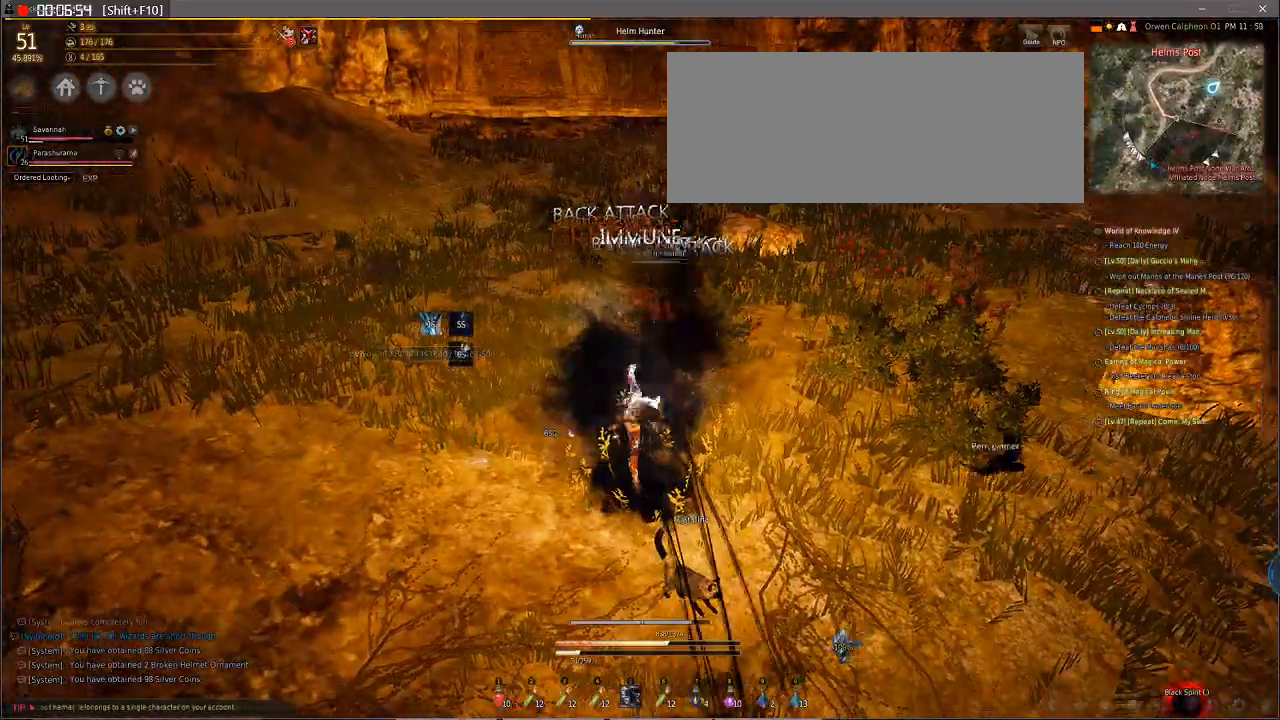
{"keys": ["s"], "mouse": ["right"], "events": [[205, "e", "down"], [444, "e", "up"]]}